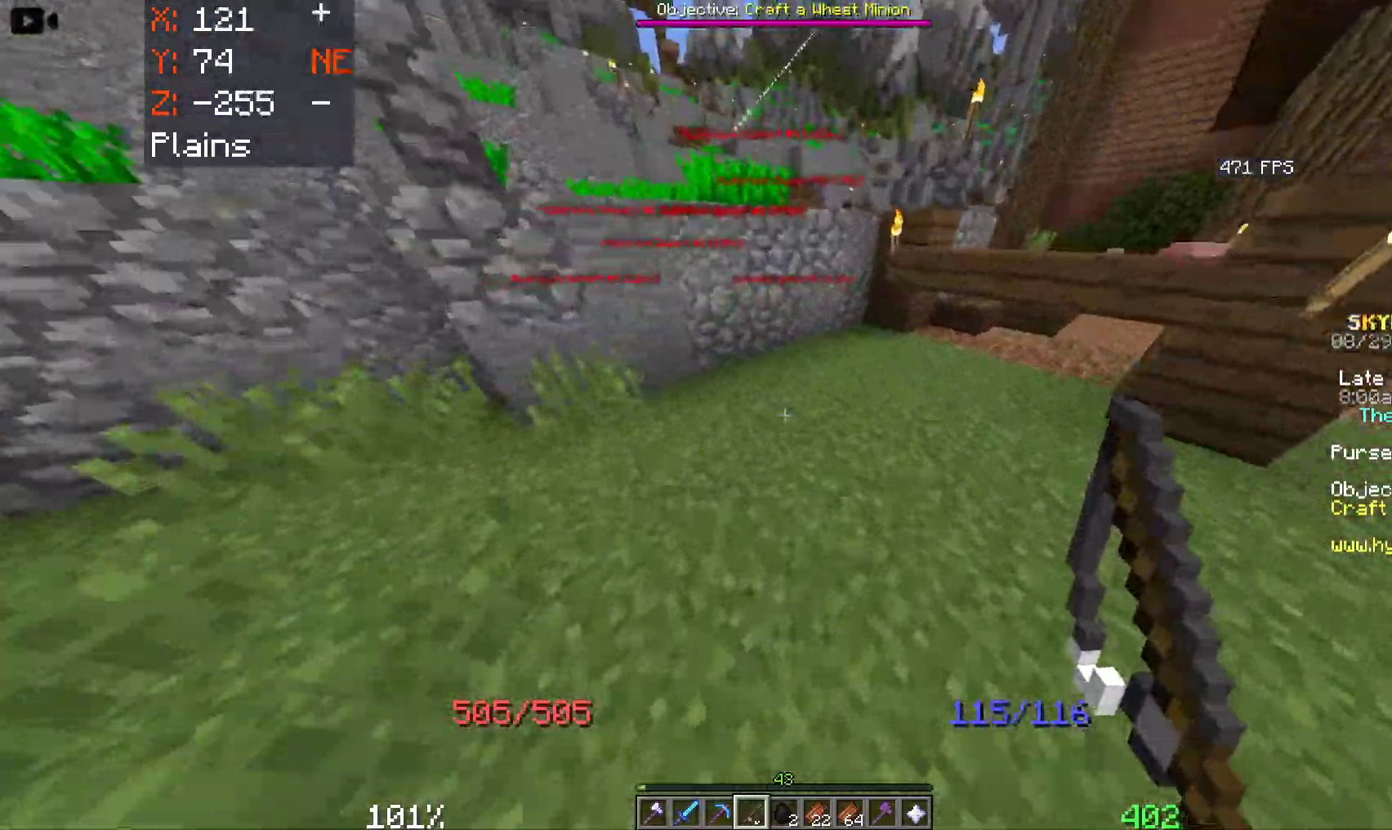
Gameplay with keyboard and mouse; each line is a JSON object with the keys and mouse buttons held at the frame after it. "events" lists presses ("down") and releases ("up") of "a", "d", "s", "space", "w", "mouse_left" and "mouse_right" between this image and that frame as [ms after this image, input, new state], when the widget could be followed in between. "mouse_left", "mouse_right" = the "left", "right" buttons of the "mouse" list. No other keys are recorded. Fast repeated clicks can show as one long hold. Mouse movement is not recorded.
{"keys": ["space", "w"], "mouse": ["right"], "events": [[83, "space", "down"], [300, "mouse_right", "down"]]}
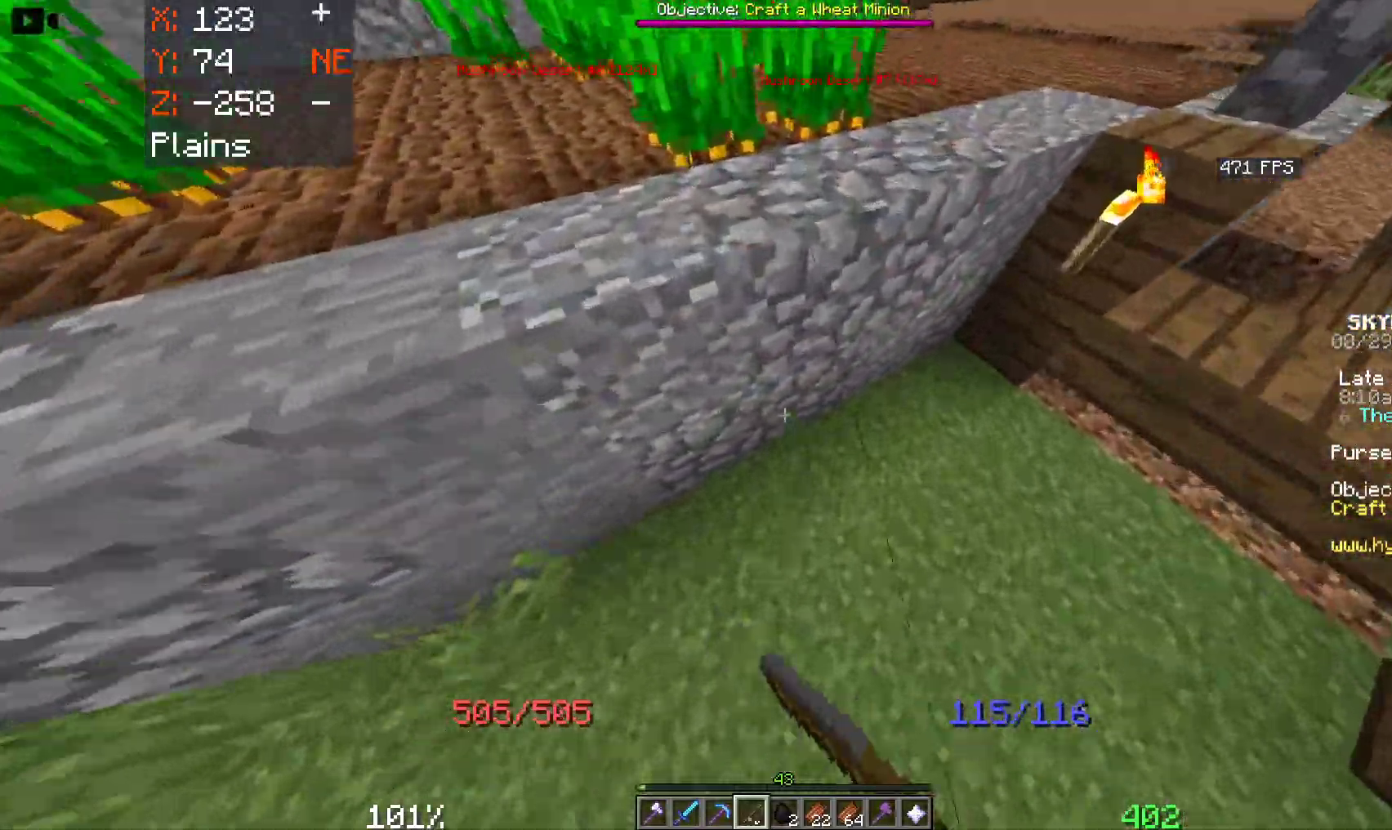
{"keys": ["space", "w"], "mouse": [], "events": [[166, "mouse_right", "up"]]}
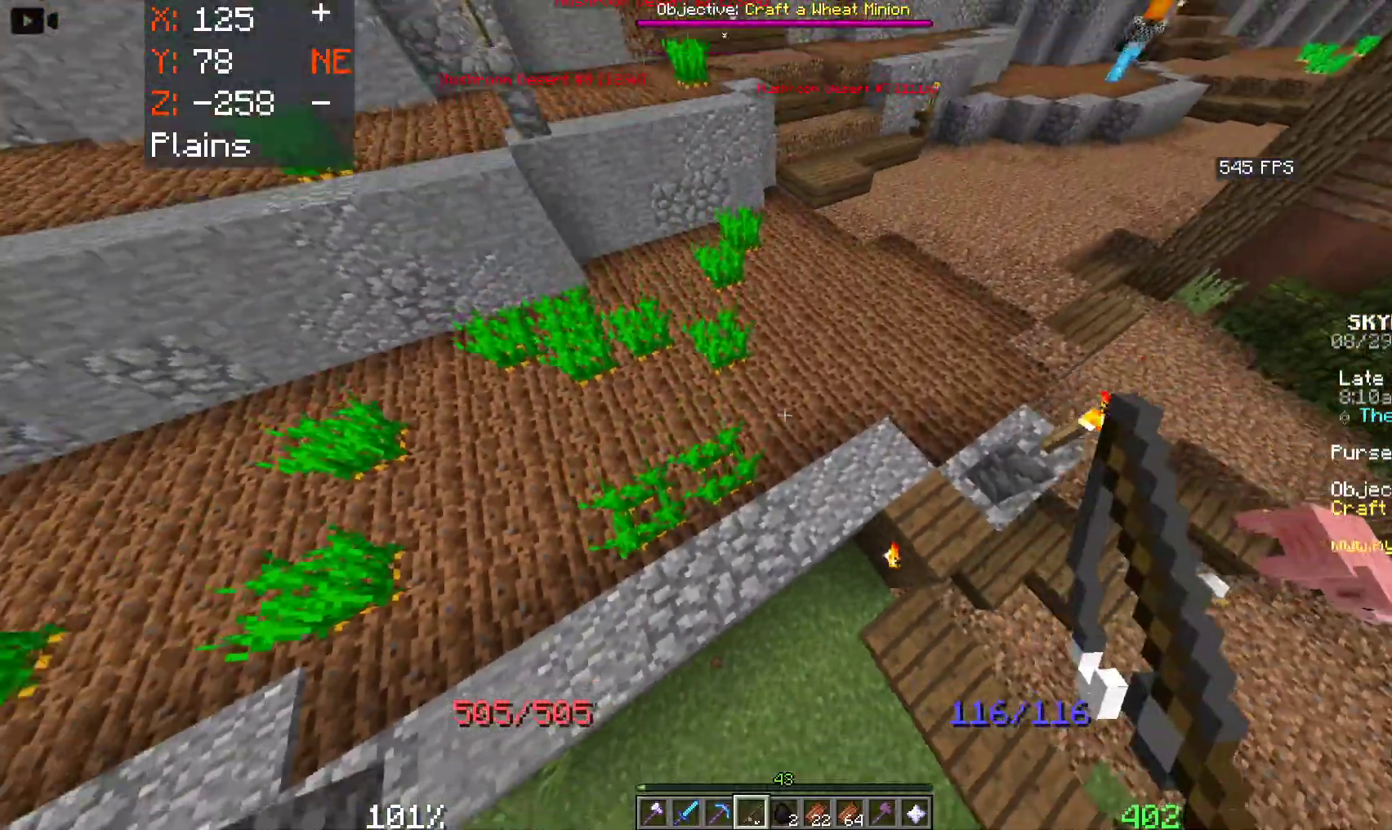
{"keys": ["d", "space", "w"], "mouse": [], "events": [[366, "d", "down"]]}
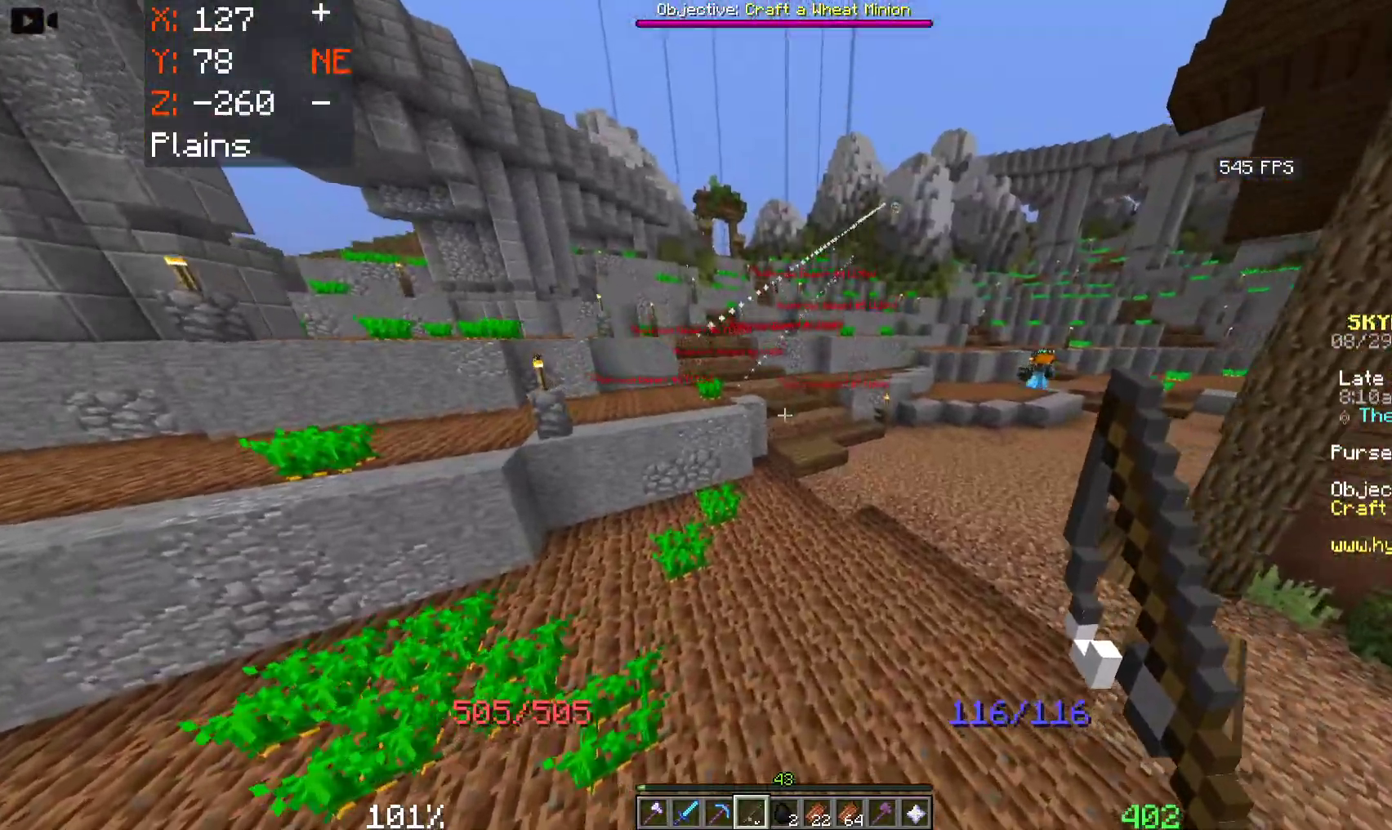
{"keys": ["d", "w"], "mouse": [], "events": [[500, "space", "up"]]}
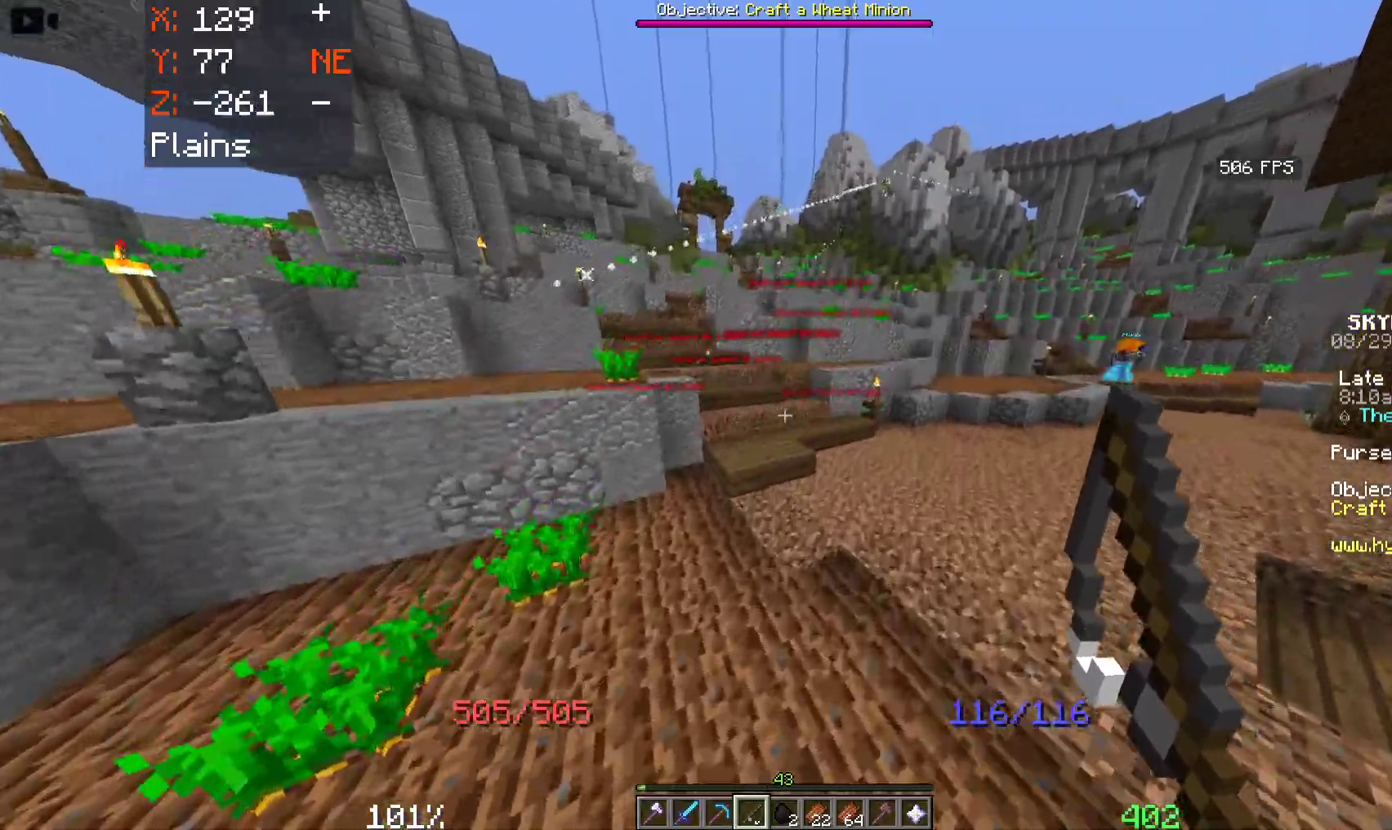
{"keys": ["d", "w"], "mouse": [], "events": []}
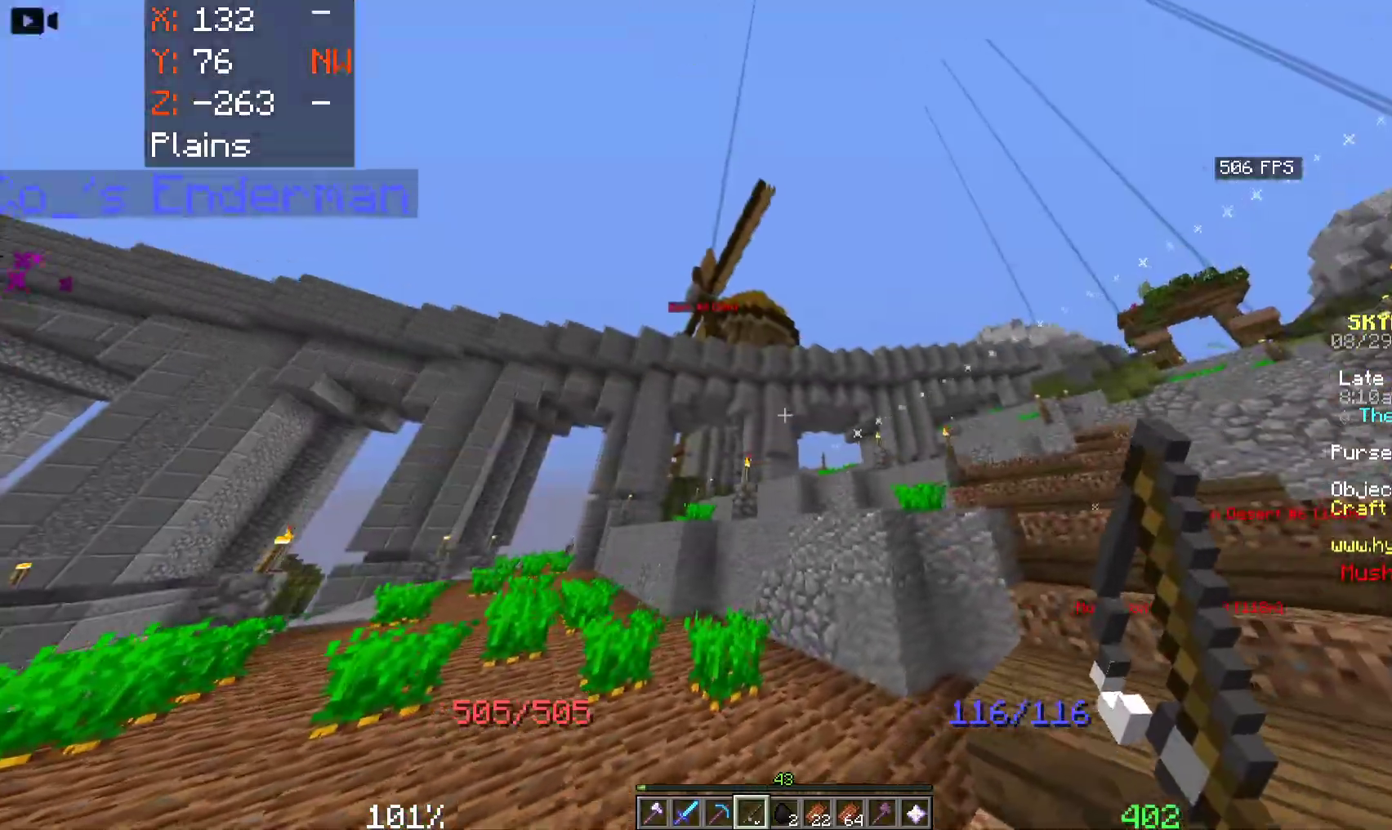
{"keys": ["d", "w"], "mouse": [], "events": []}
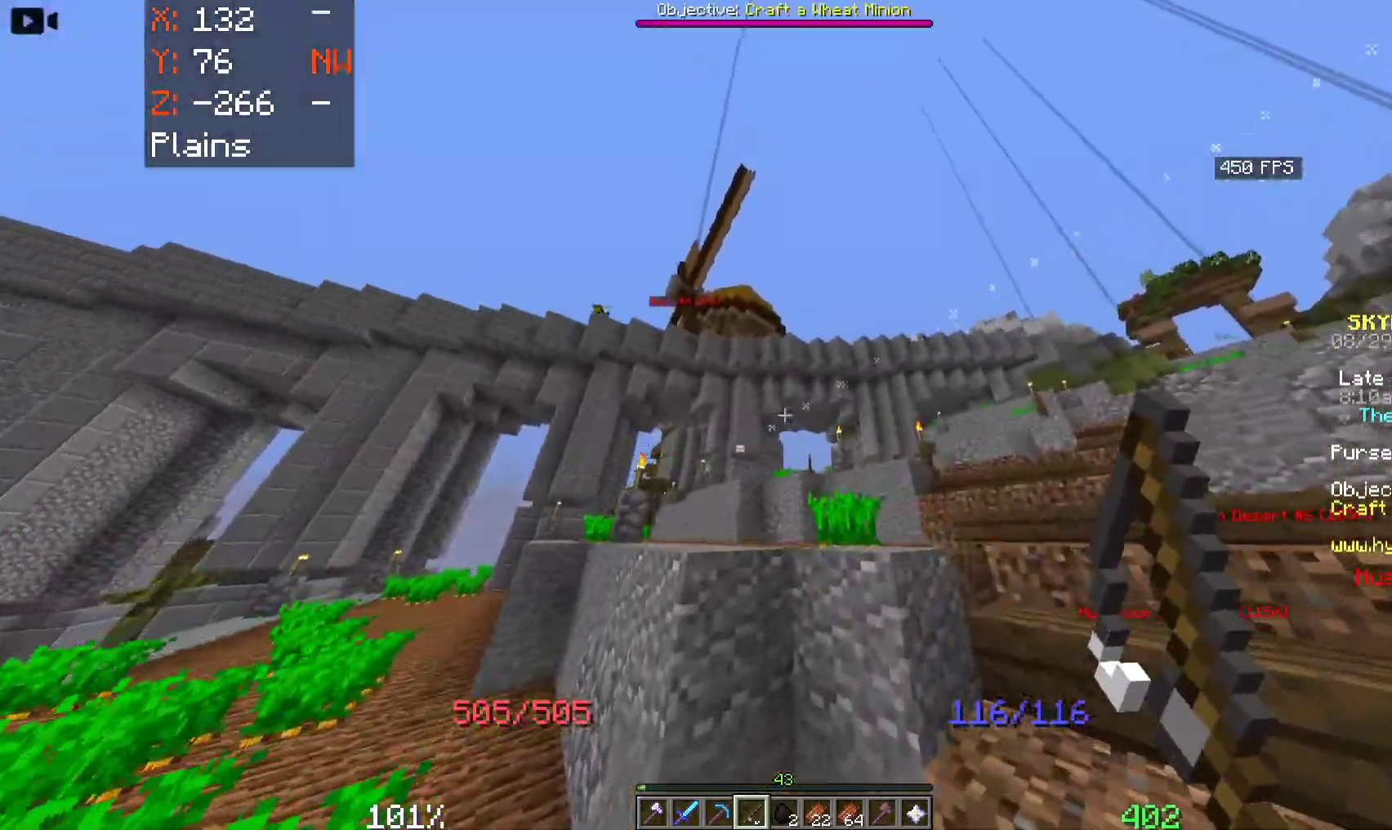
{"keys": ["d", "w"], "mouse": [], "events": []}
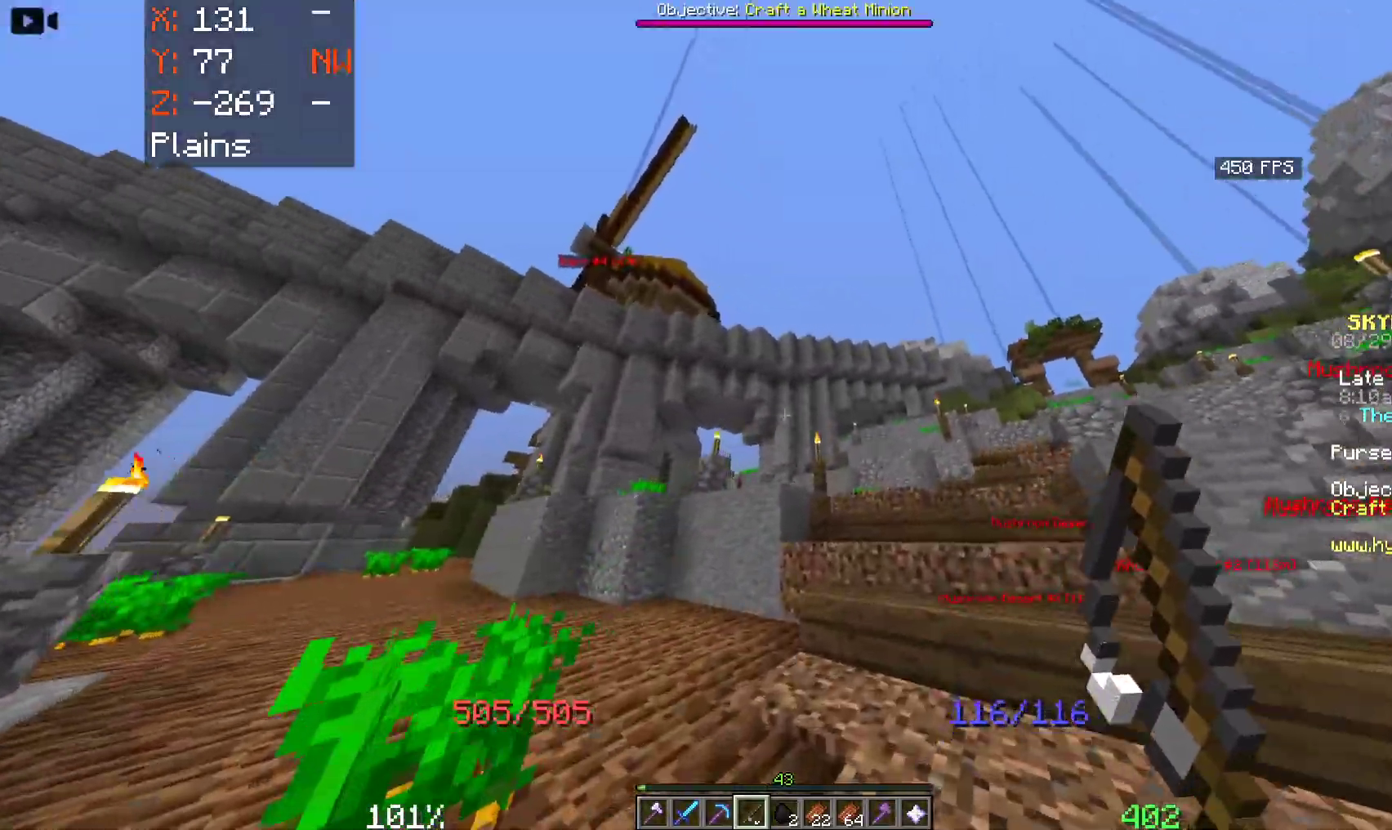
{"keys": ["d", "w"], "mouse": [], "events": []}
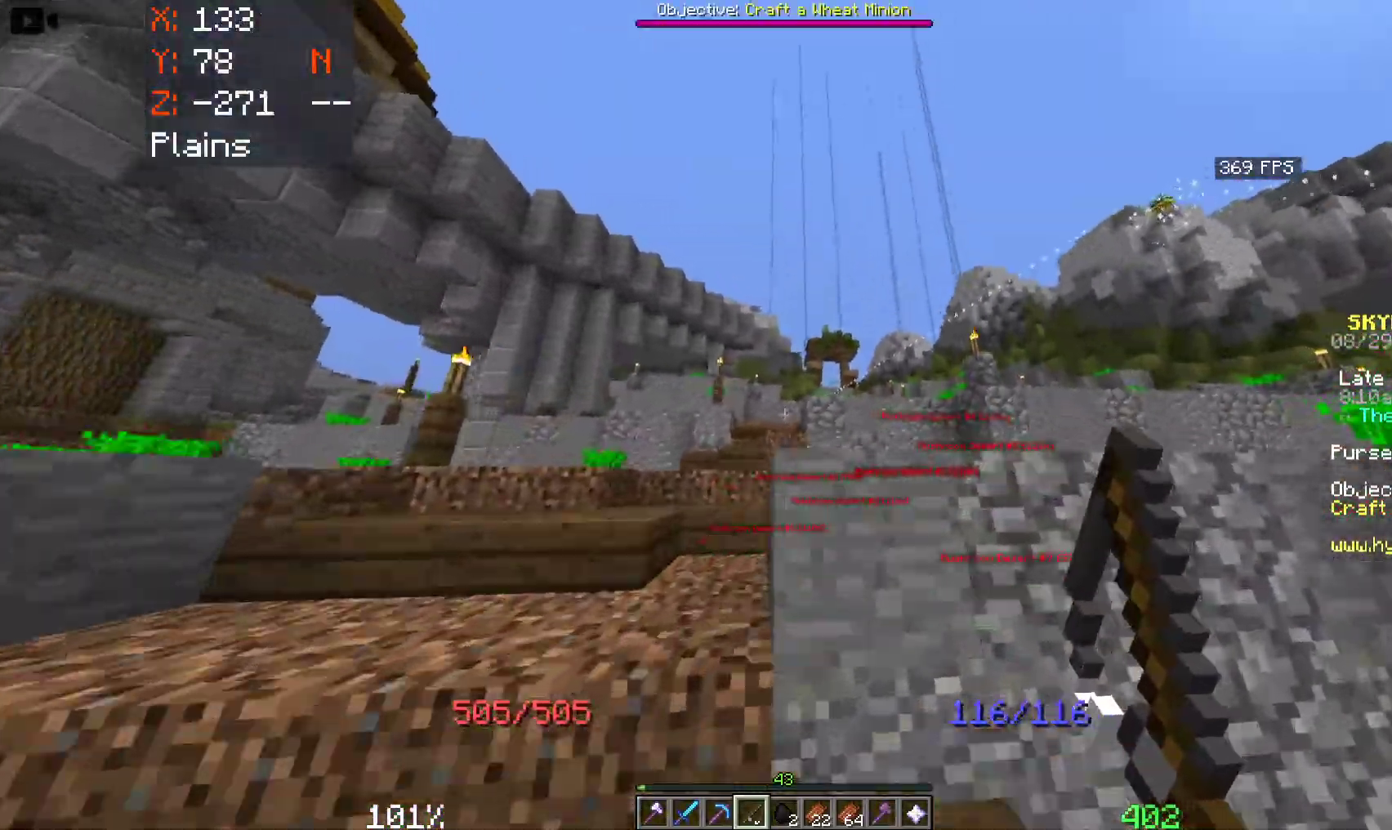
{"keys": ["a", "w"], "mouse": [], "events": [[83, "a", "down"], [116, "d", "up"]]}
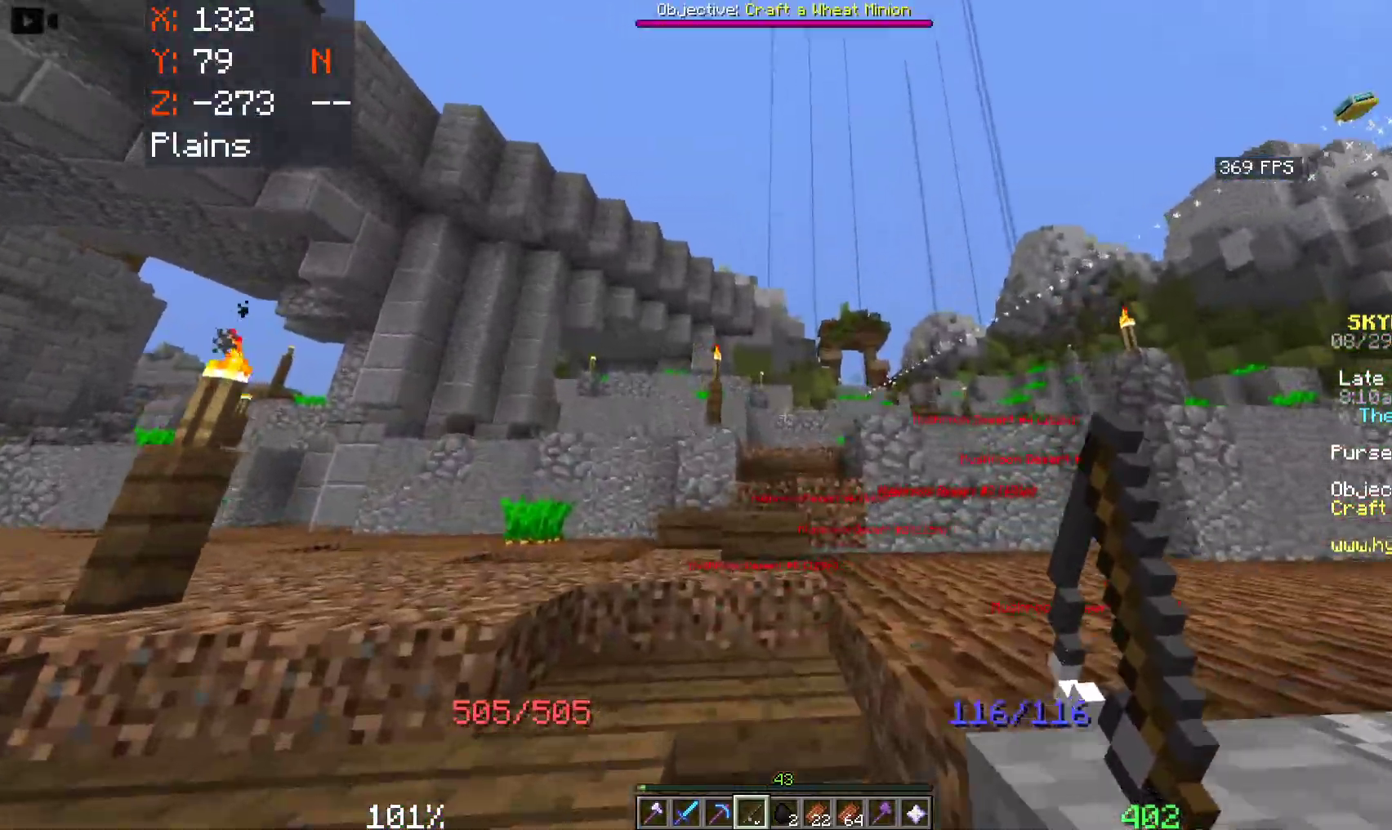
{"keys": ["w"], "mouse": [], "events": [[66, "a", "up"]]}
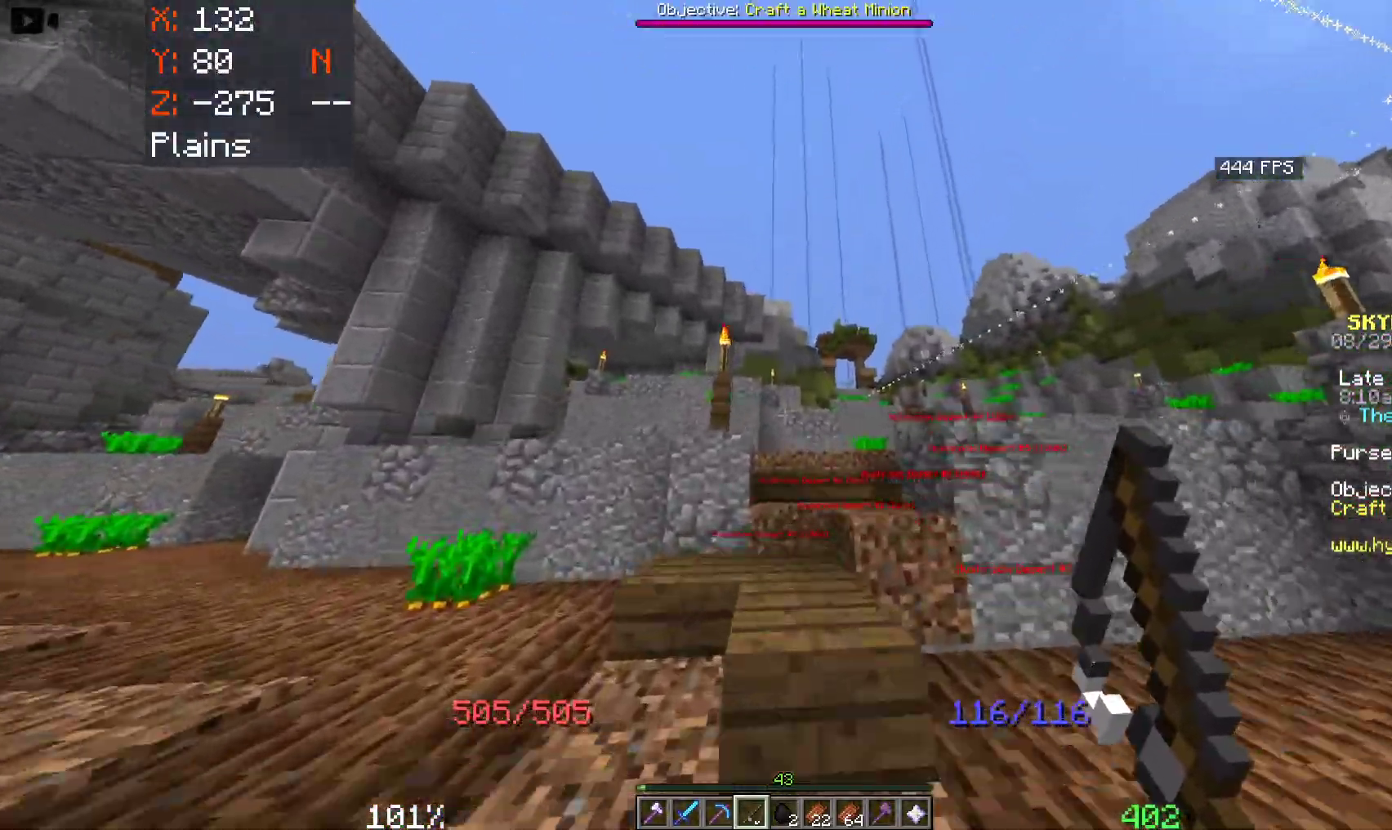
{"keys": ["w"], "mouse": [], "events": []}
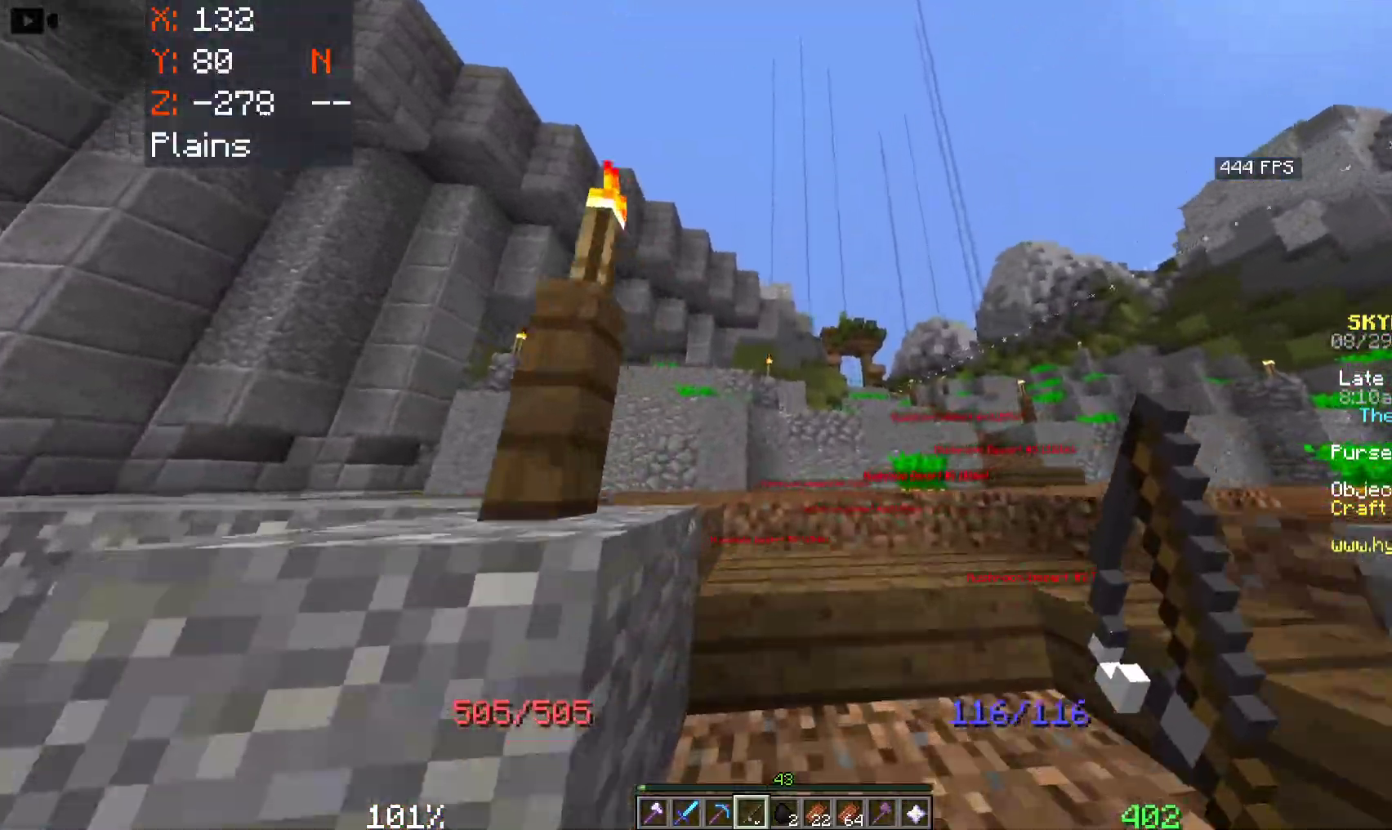
{"keys": ["d", "w"], "mouse": [], "events": [[50, "d", "down"]]}
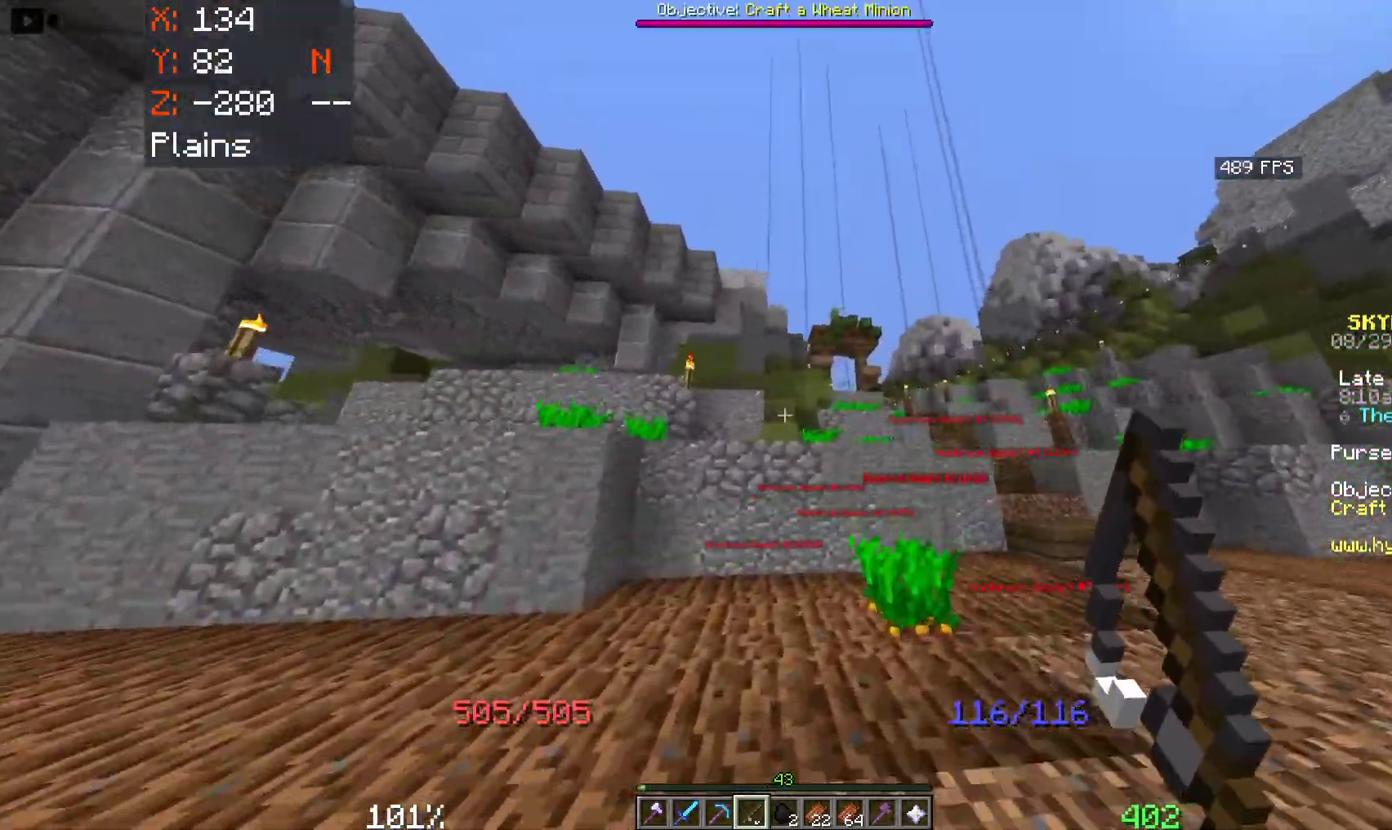
{"keys": ["d", "w"], "mouse": [], "events": []}
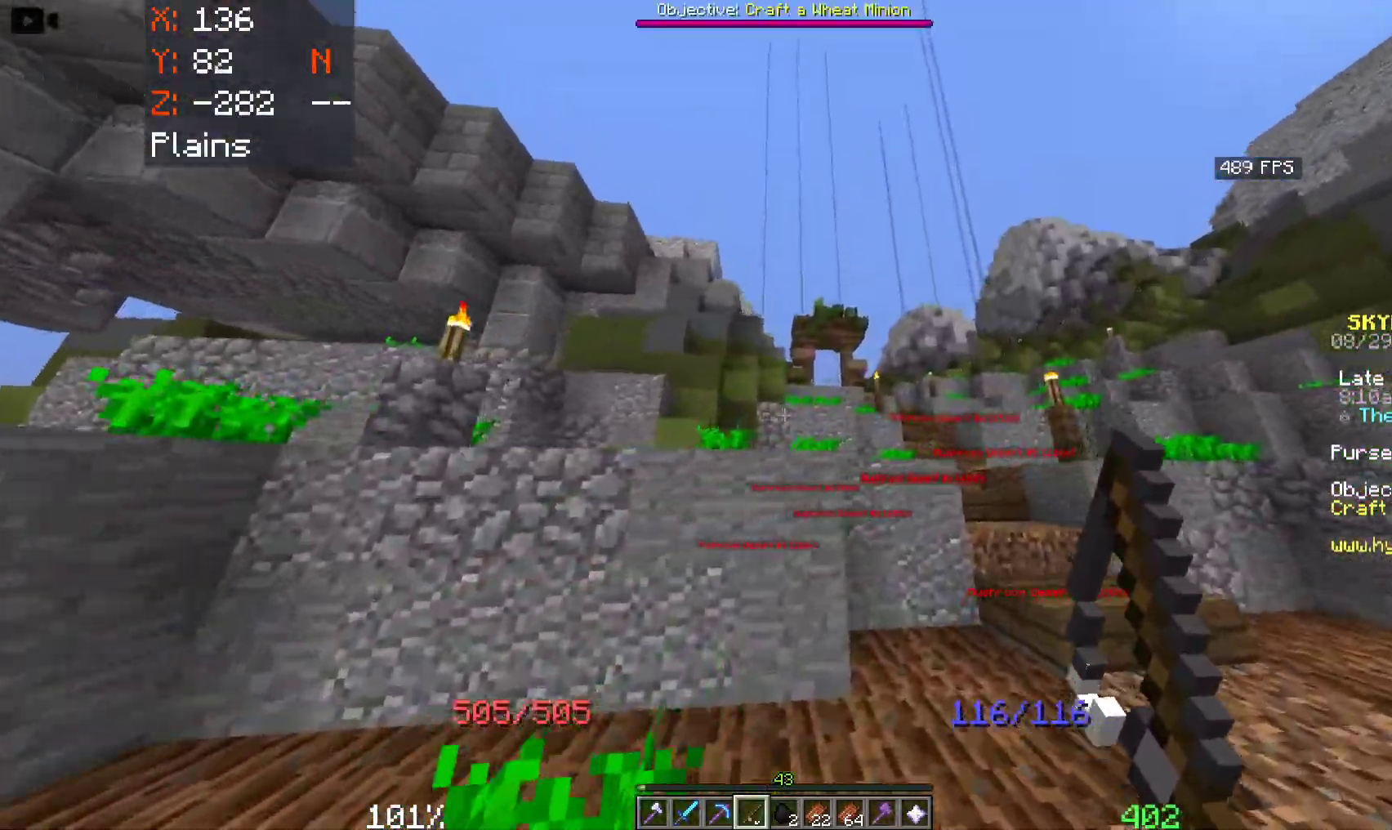
{"keys": ["d", "w"], "mouse": [], "events": []}
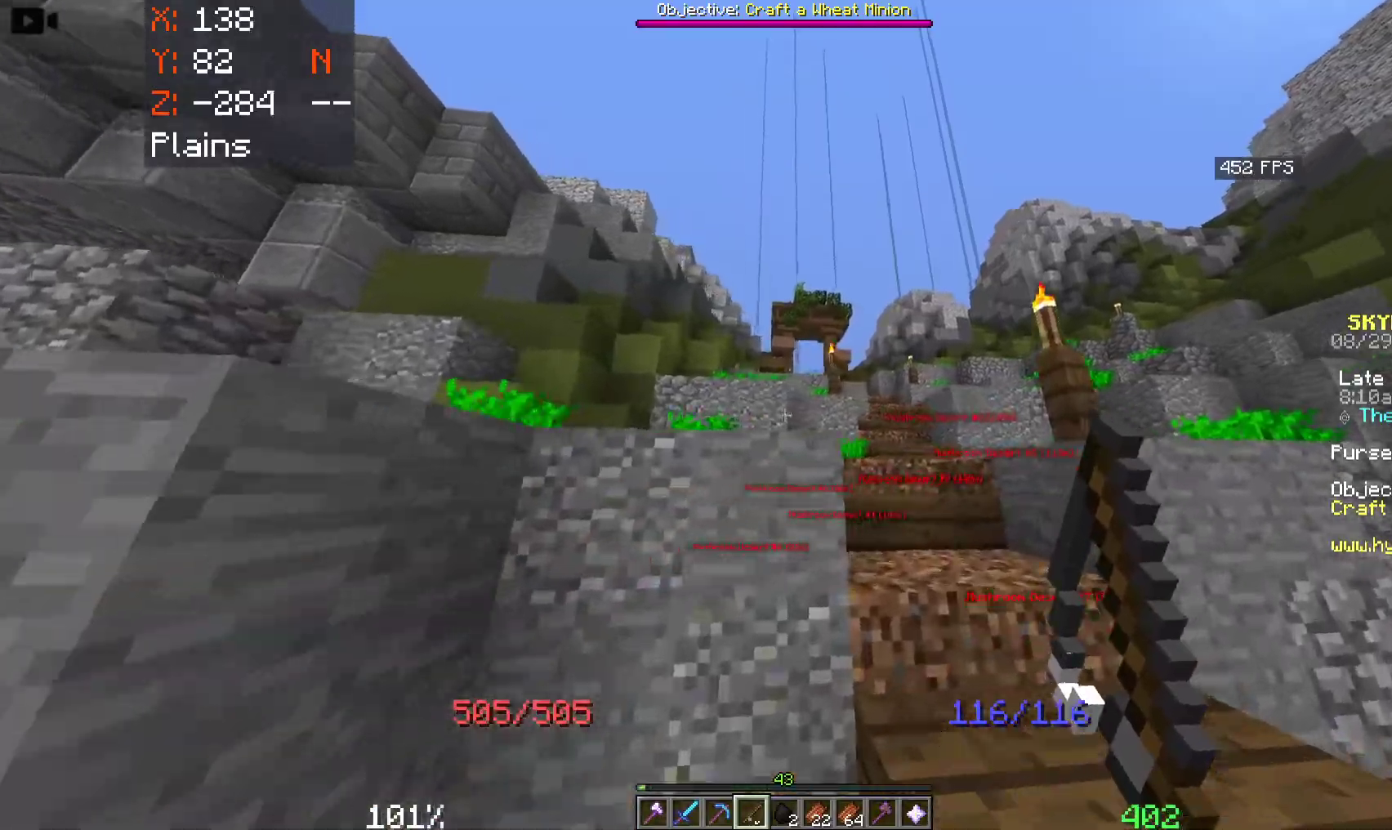
{"keys": ["w"], "mouse": [], "events": [[333, "d", "up"]]}
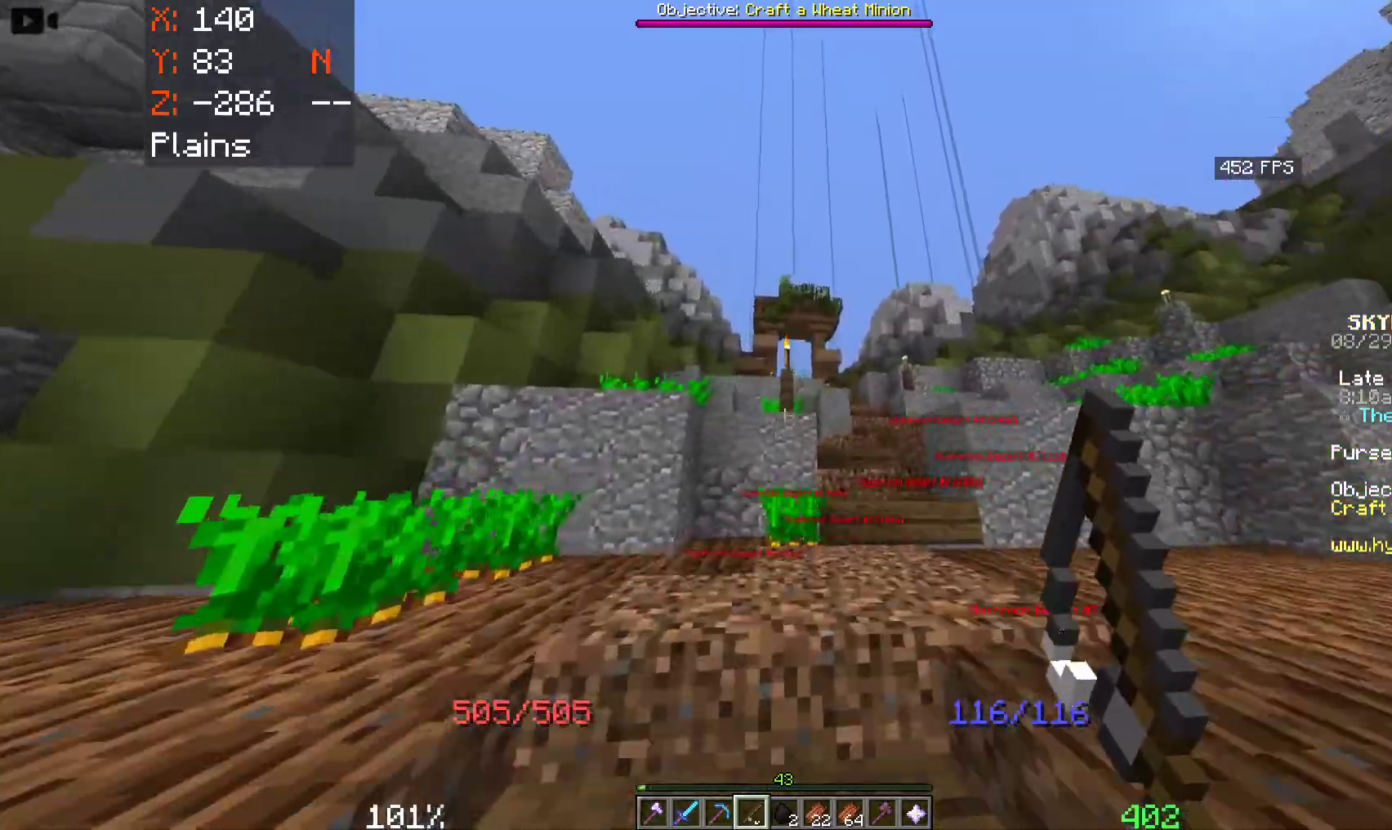
{"keys": ["w"], "mouse": [], "events": []}
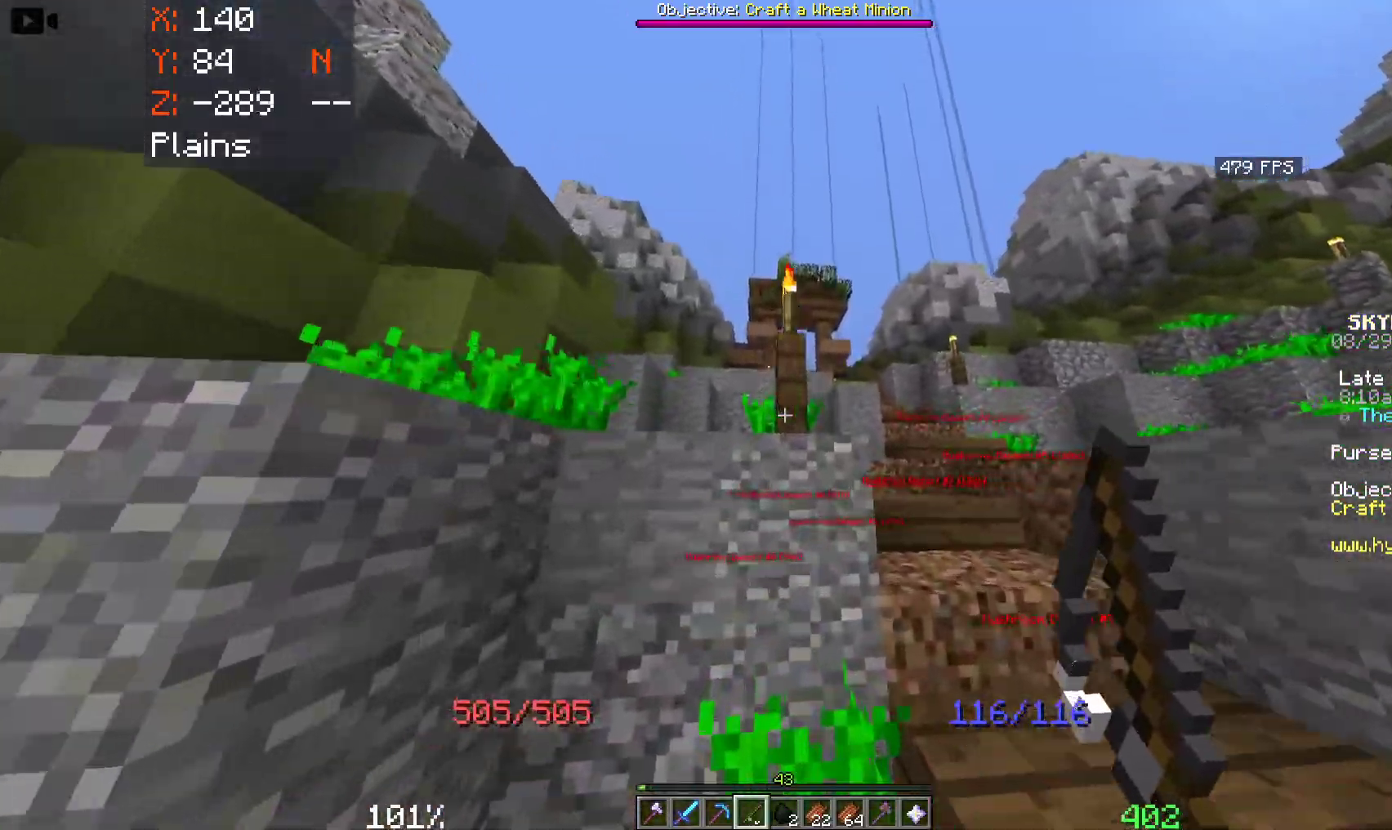
{"keys": ["d", "w"], "mouse": [], "events": [[166, "d", "down"]]}
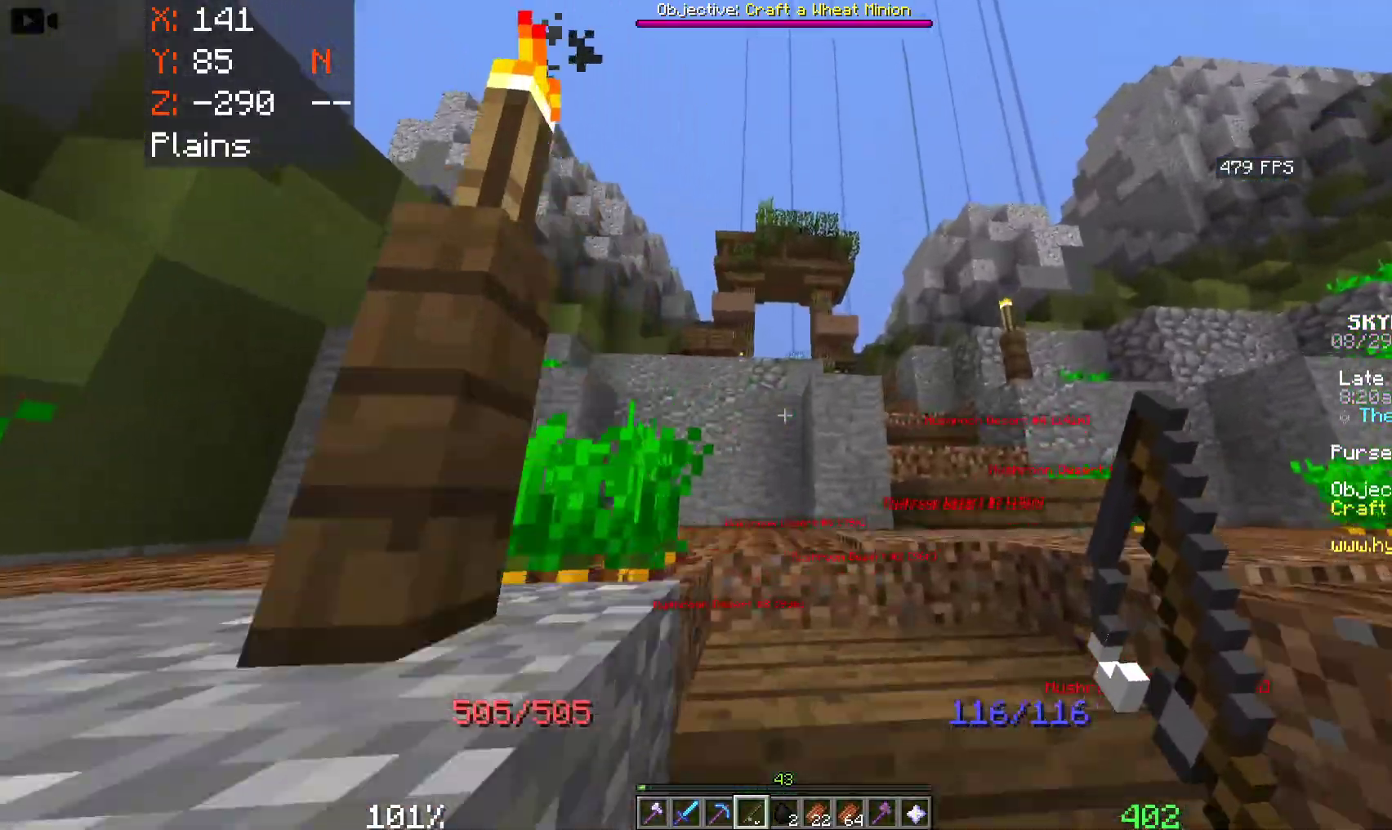
{"keys": ["d", "w"], "mouse": [], "events": []}
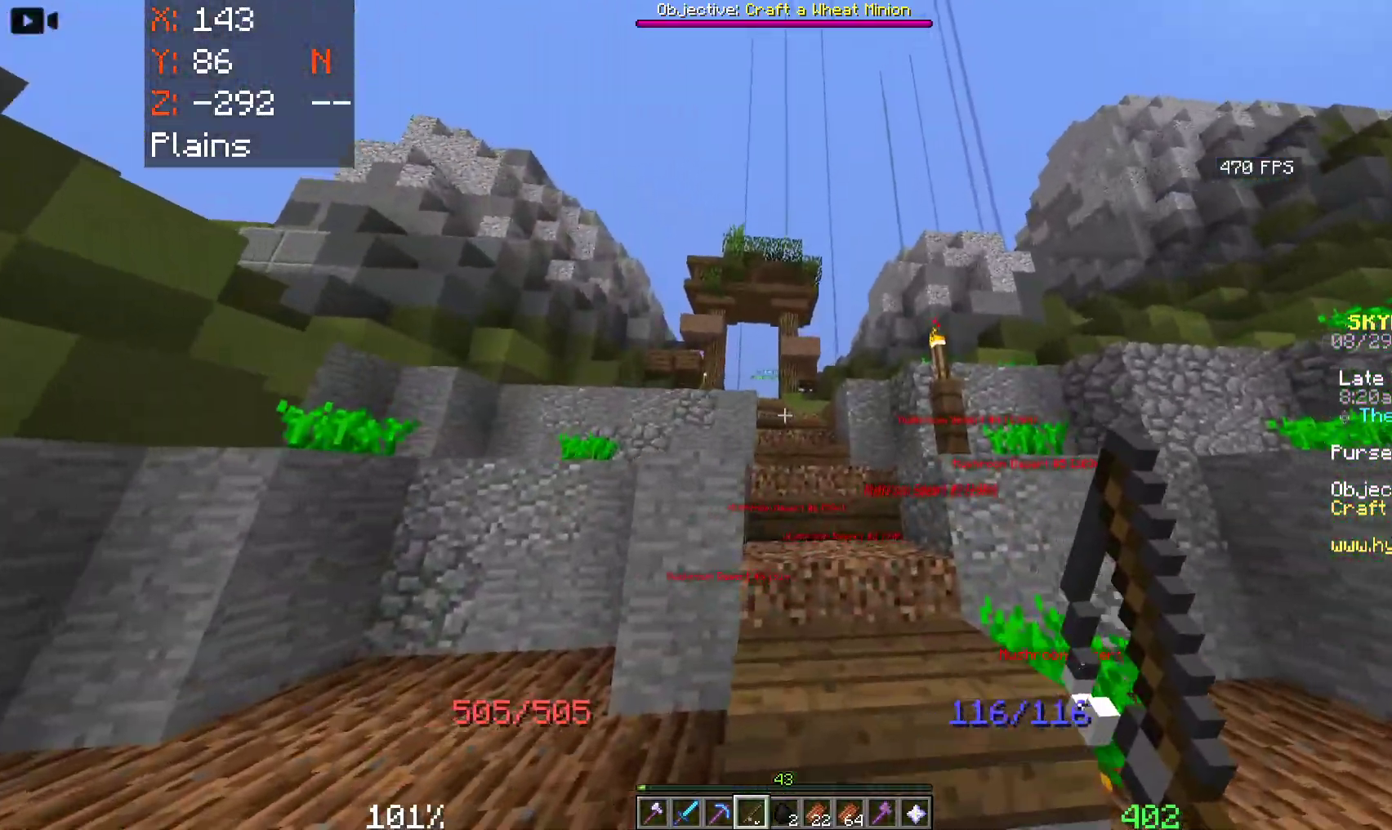
{"keys": ["w"], "mouse": [], "events": [[266, "d", "up"]]}
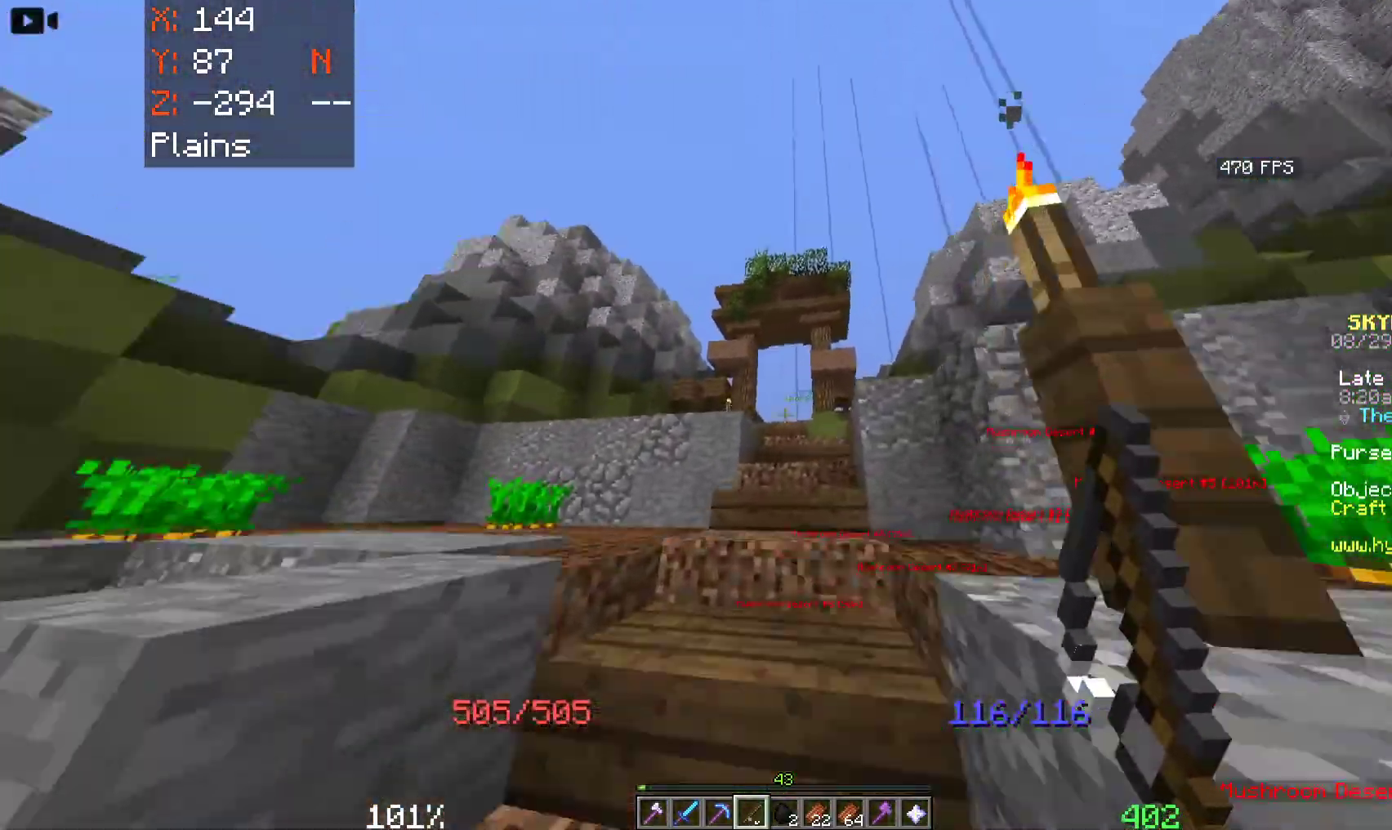
{"keys": ["d", "w"], "mouse": [], "events": [[50, "d", "down"]]}
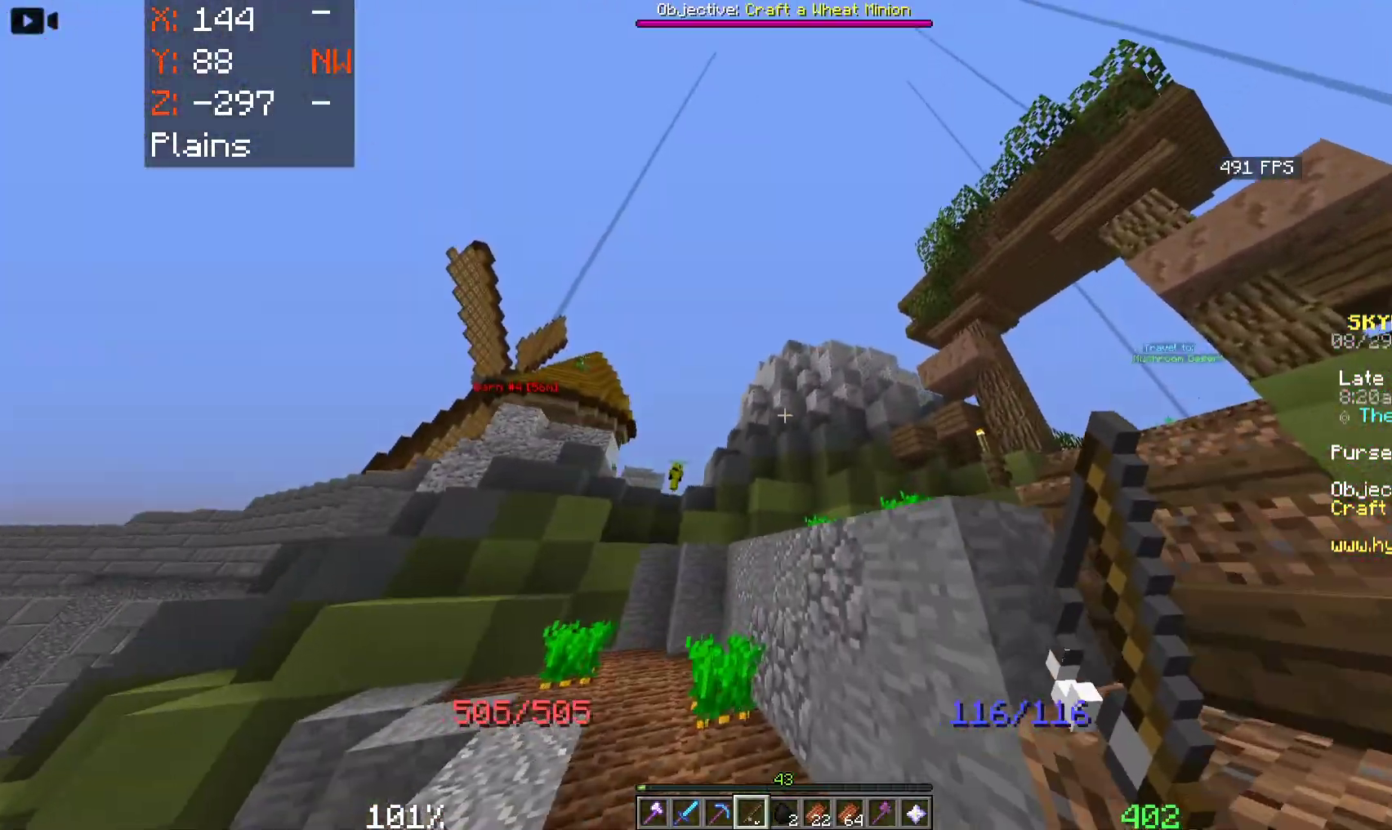
{"keys": ["d", "w"], "mouse": [], "events": [[50, "w", "up"], [150, "w", "down"]]}
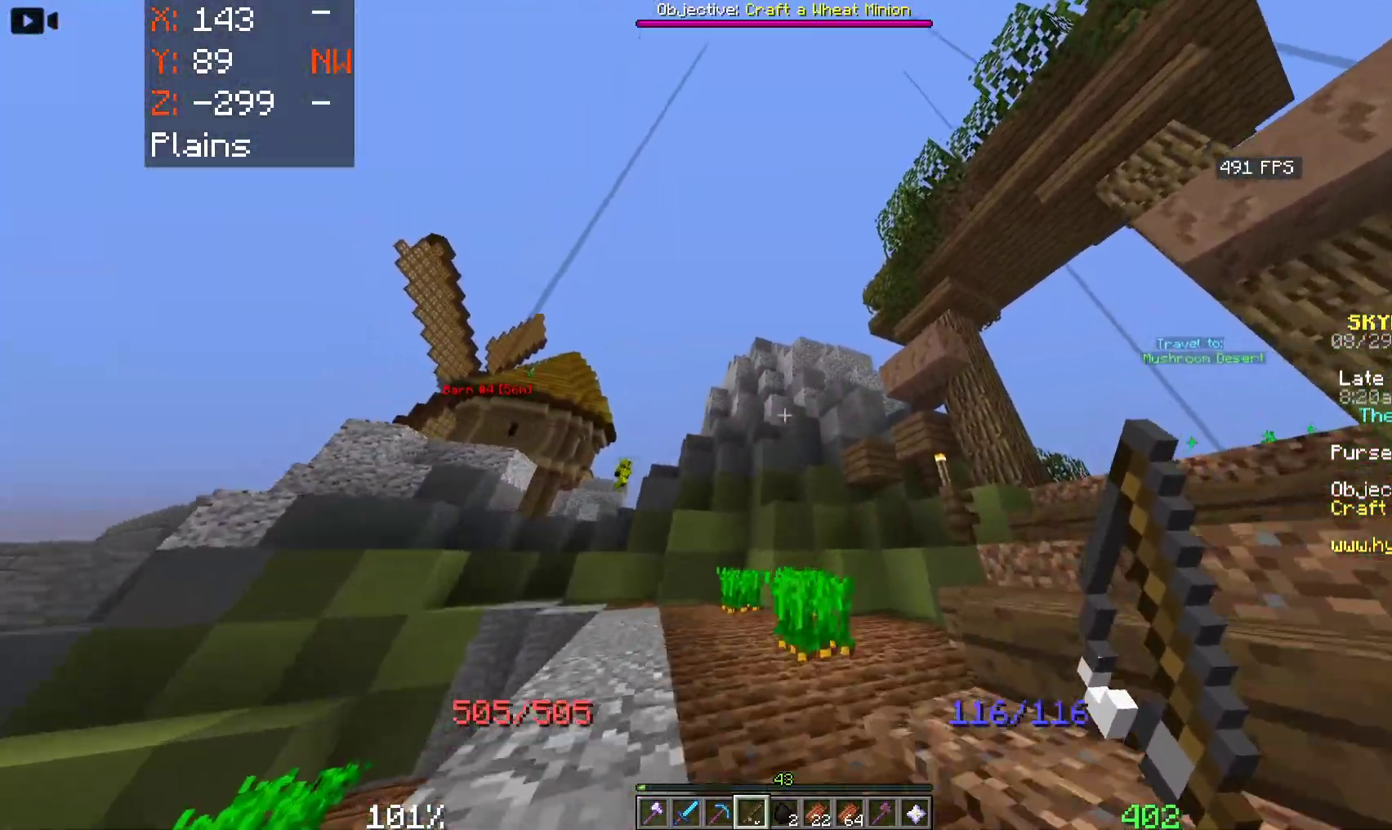
{"keys": ["w"], "mouse": [], "events": [[200, "d", "up"]]}
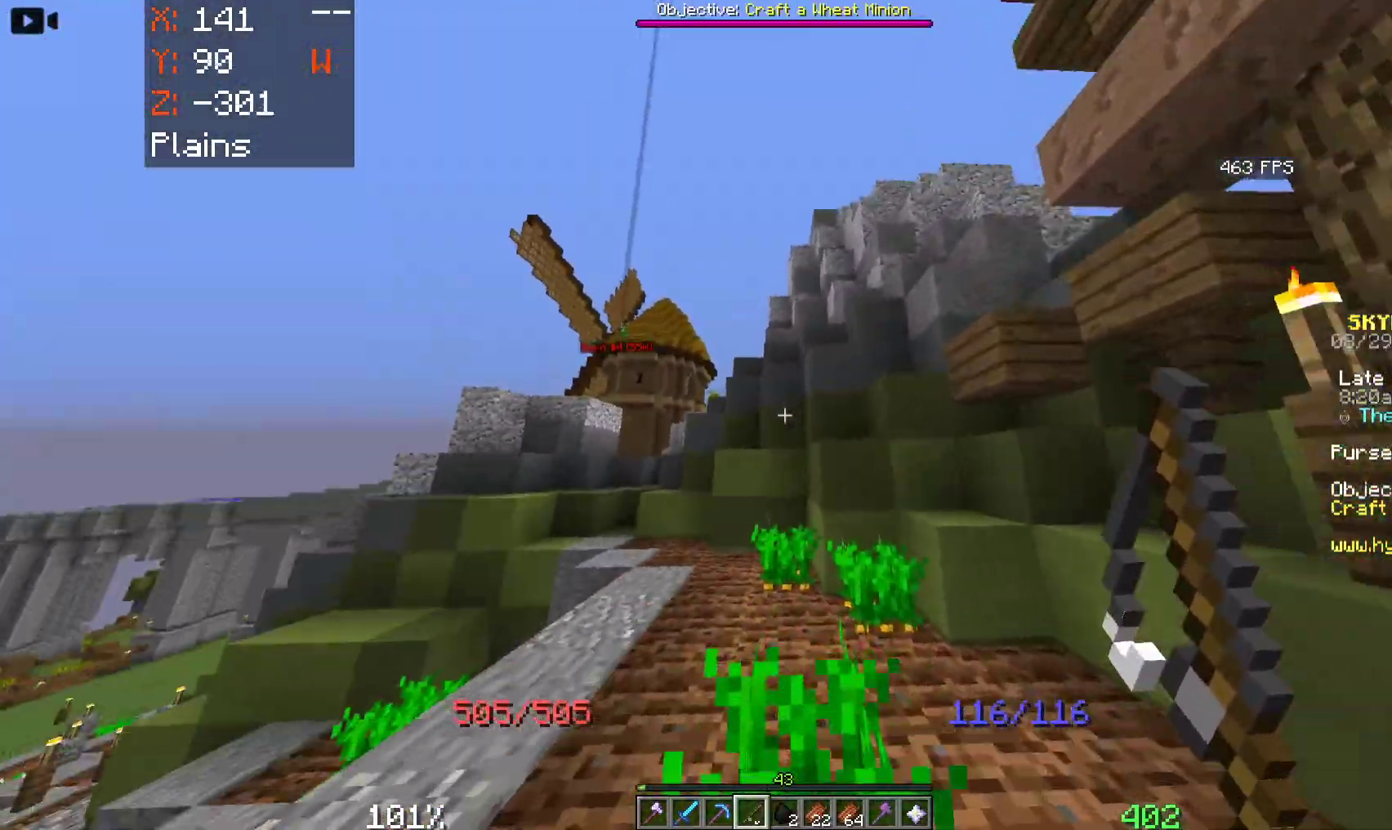
{"keys": ["a", "w"], "mouse": [], "events": [[200, "a", "down"]]}
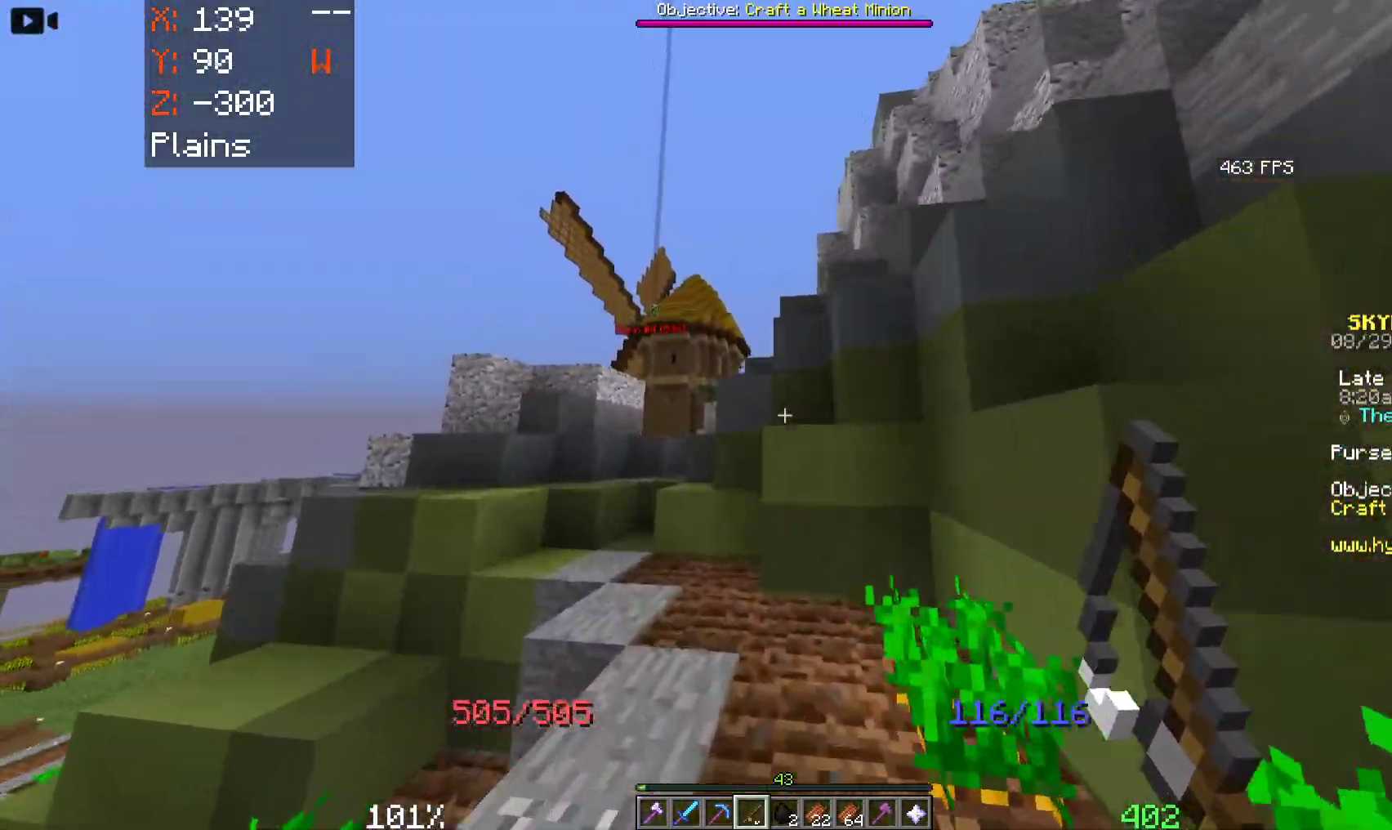
{"keys": ["a", "space", "w"], "mouse": [], "events": [[300, "a", "up"], [366, "a", "down"], [450, "space", "down"]]}
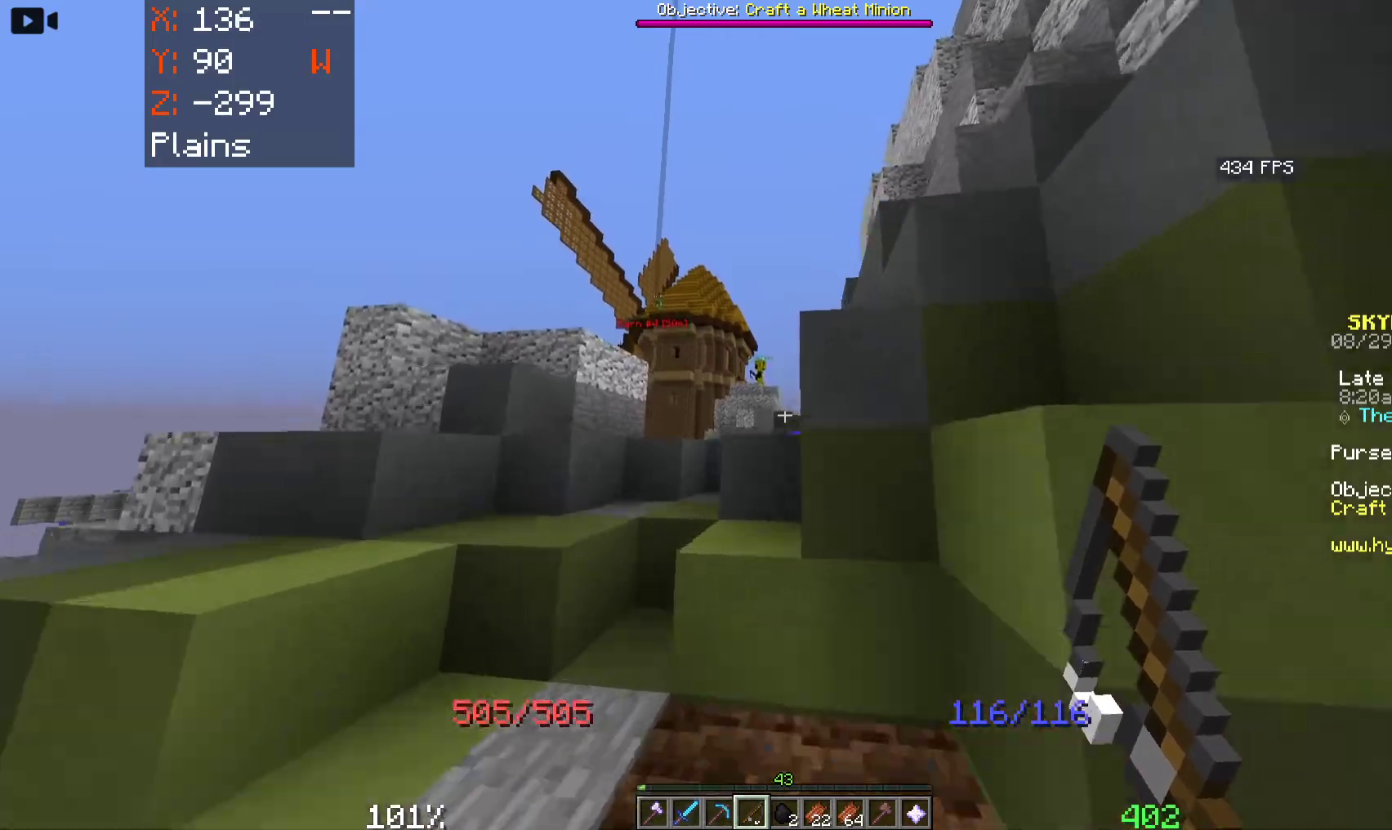
{"keys": ["space", "w"], "mouse": [], "events": [[16, "a", "up"], [100, "a", "down"], [483, "a", "up"]]}
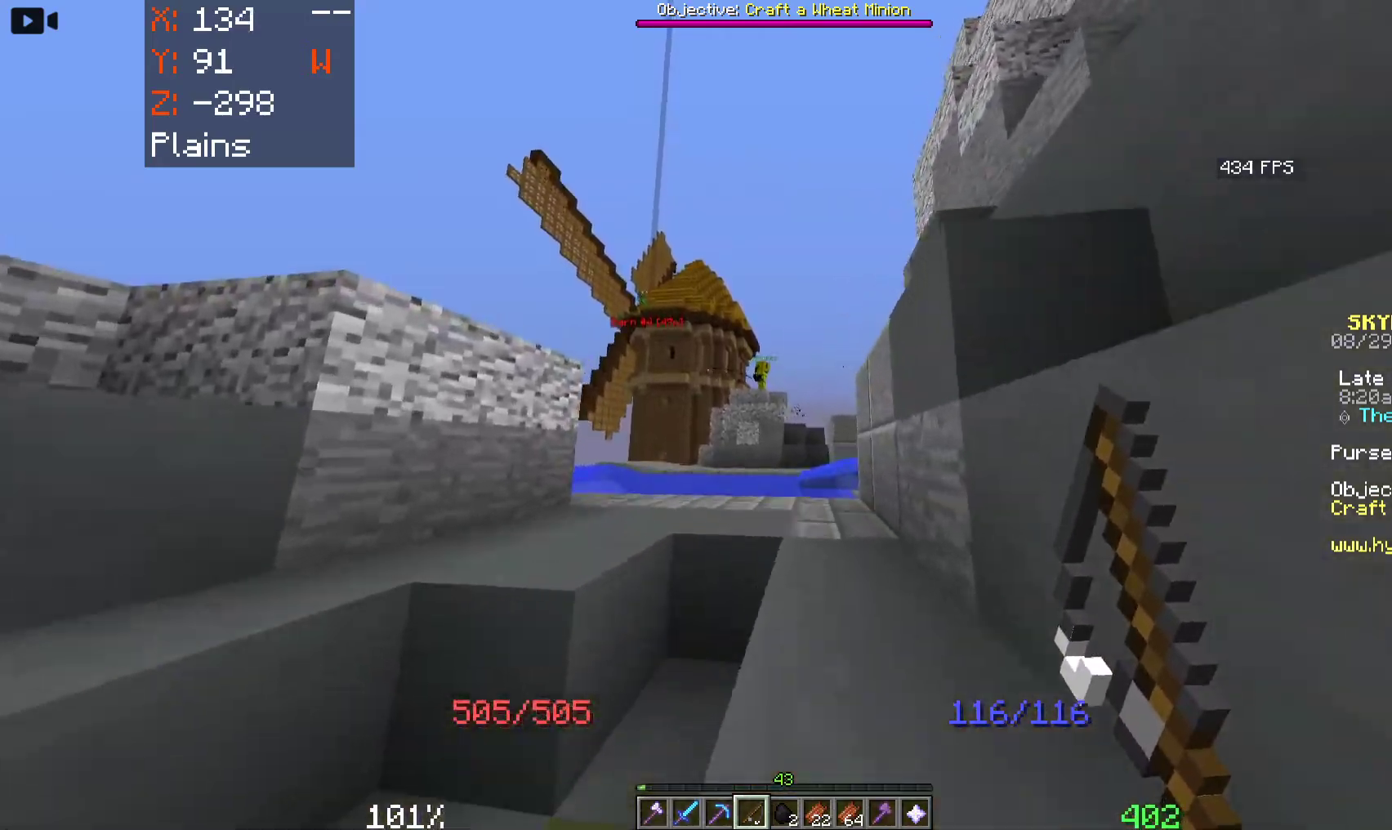
{"keys": ["space", "w"], "mouse": [], "events": []}
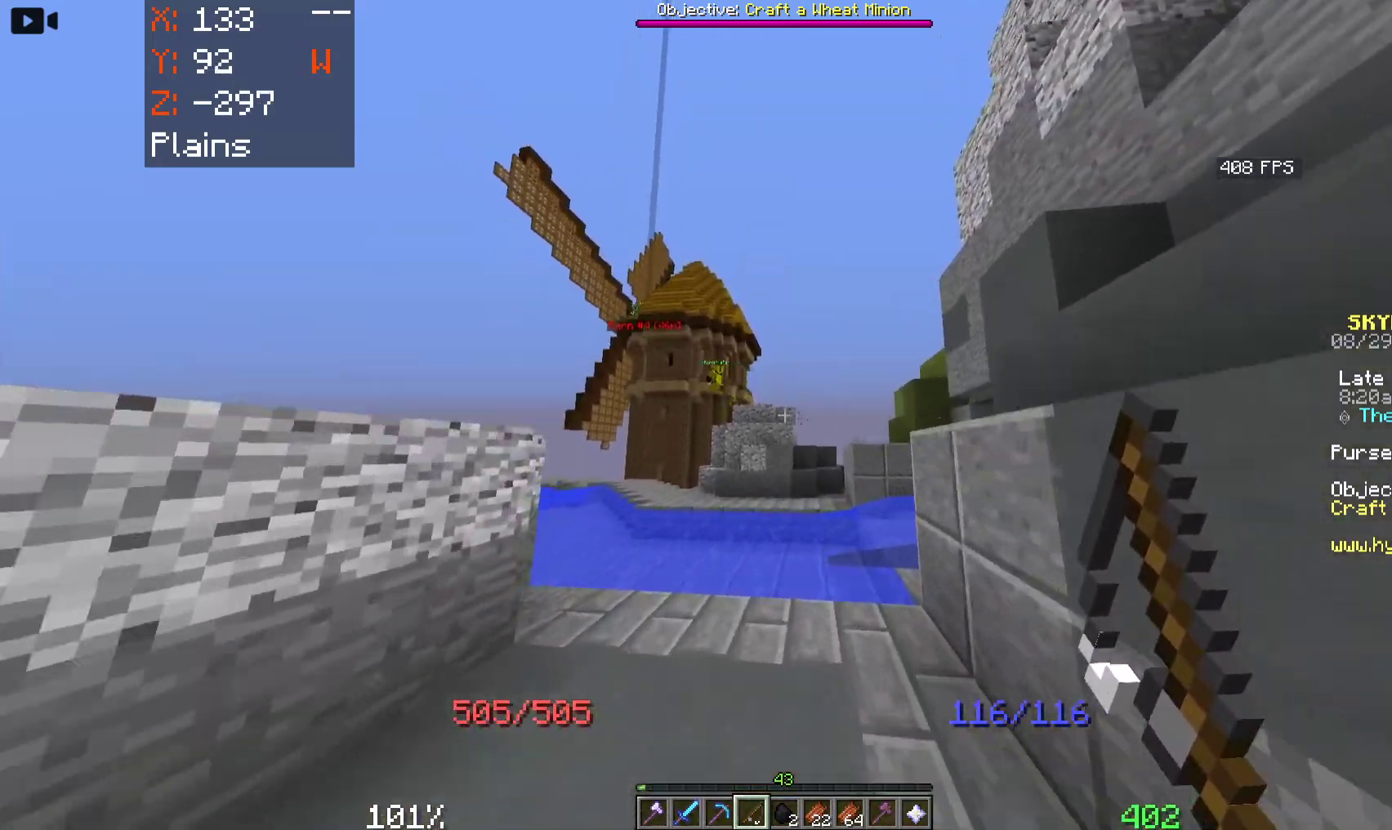
{"keys": ["a", "space", "w"], "mouse": [], "events": [[133, "a", "down"]]}
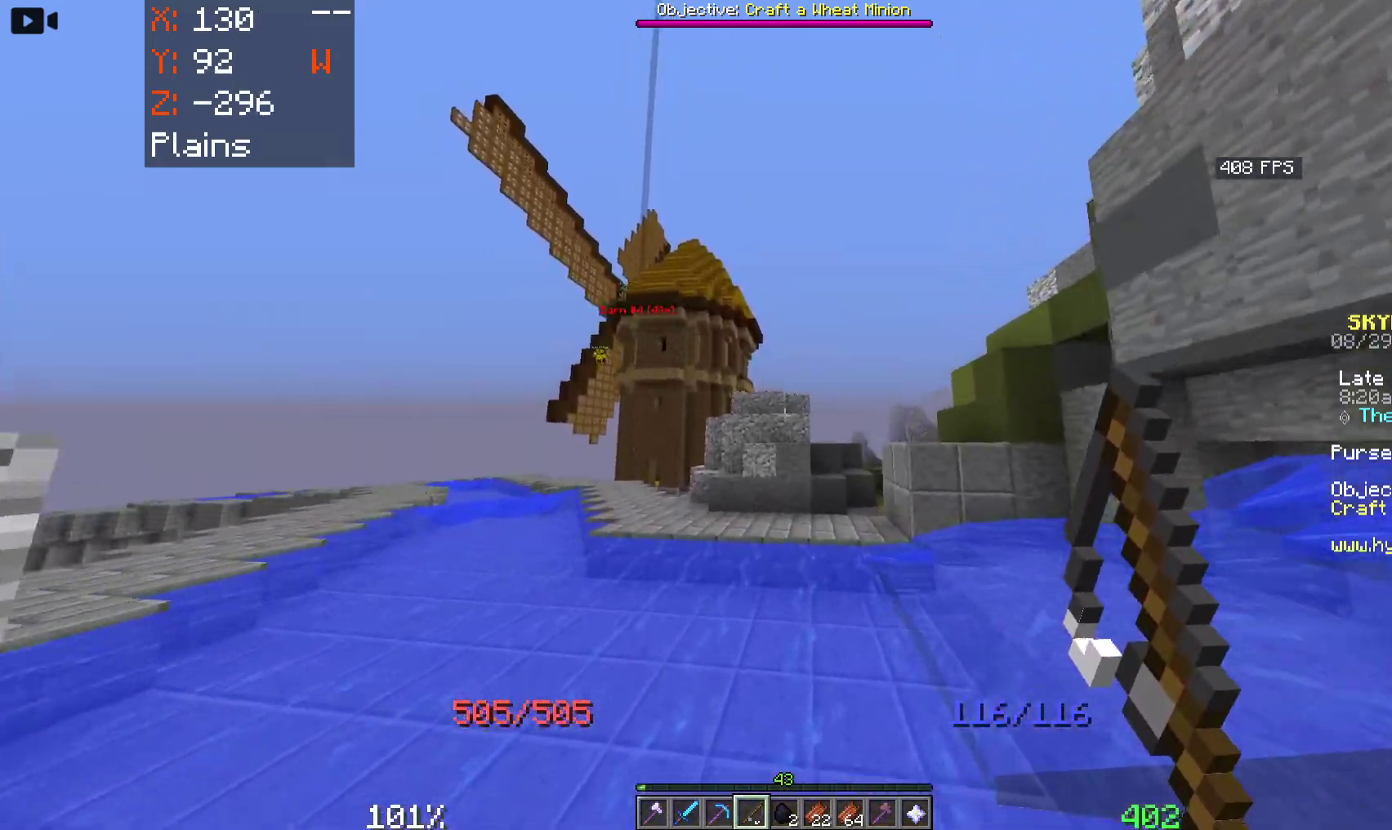
{"keys": ["a", "space", "w"], "mouse": [], "events": []}
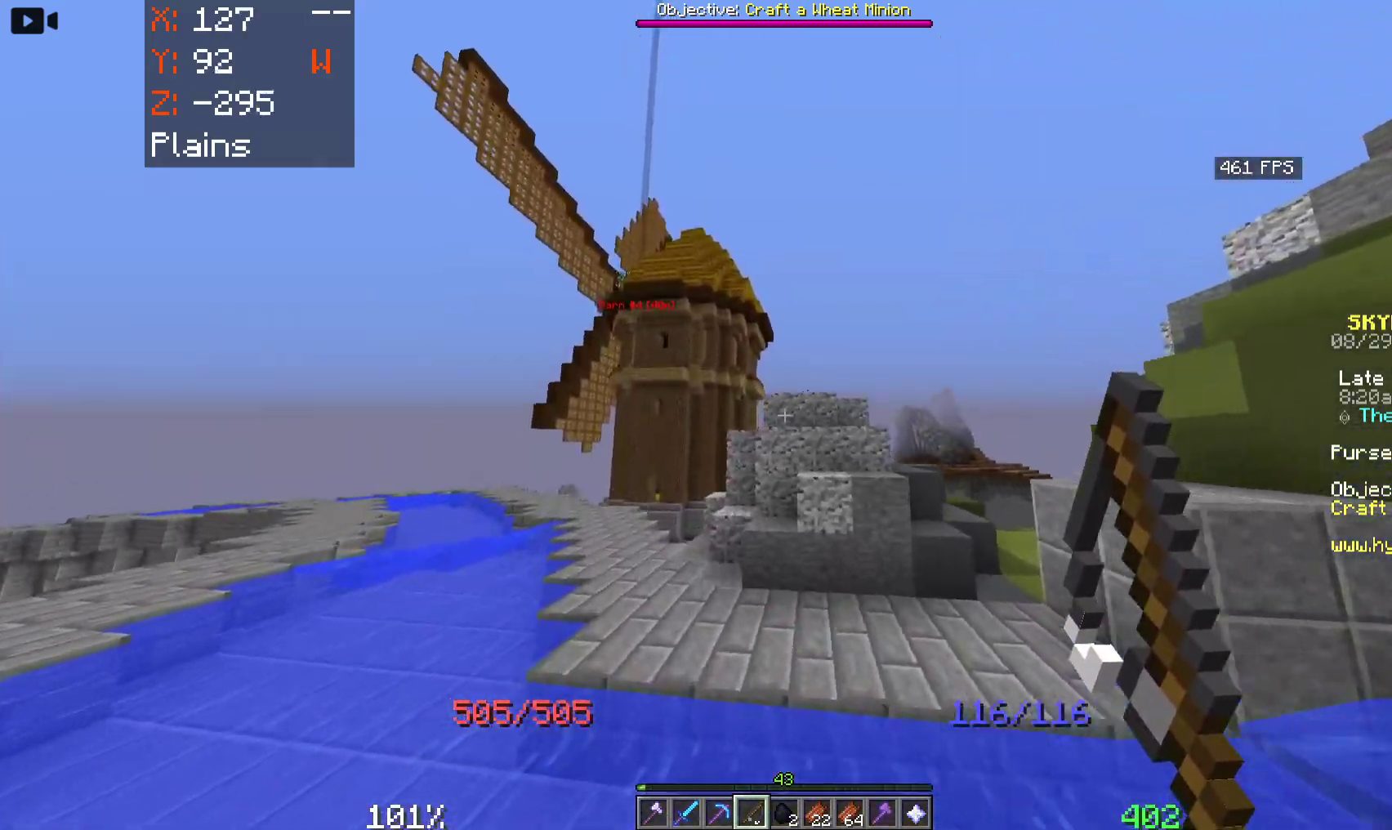
{"keys": ["space", "w"], "mouse": [], "events": [[483, "a", "up"]]}
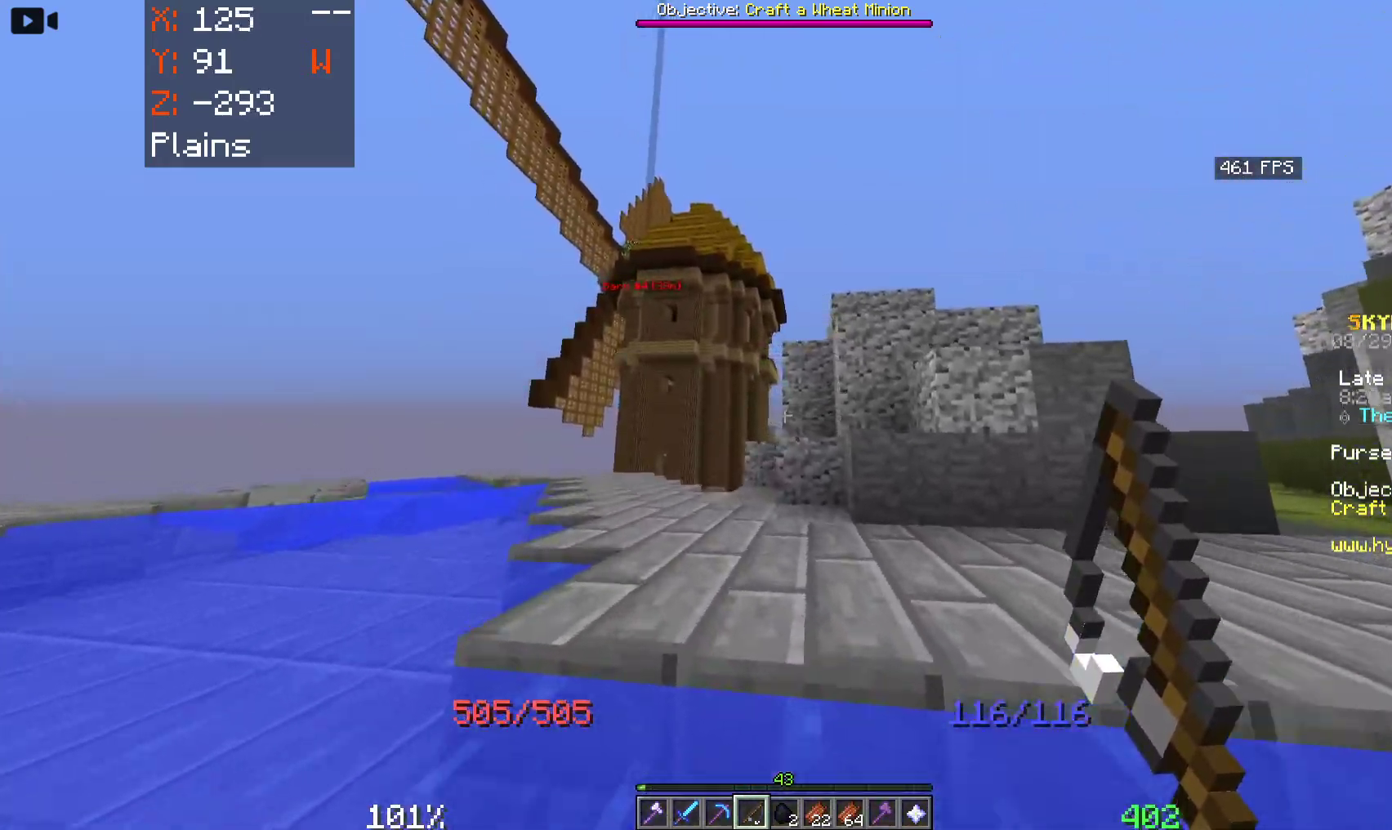
{"keys": ["space", "w"], "mouse": [], "events": []}